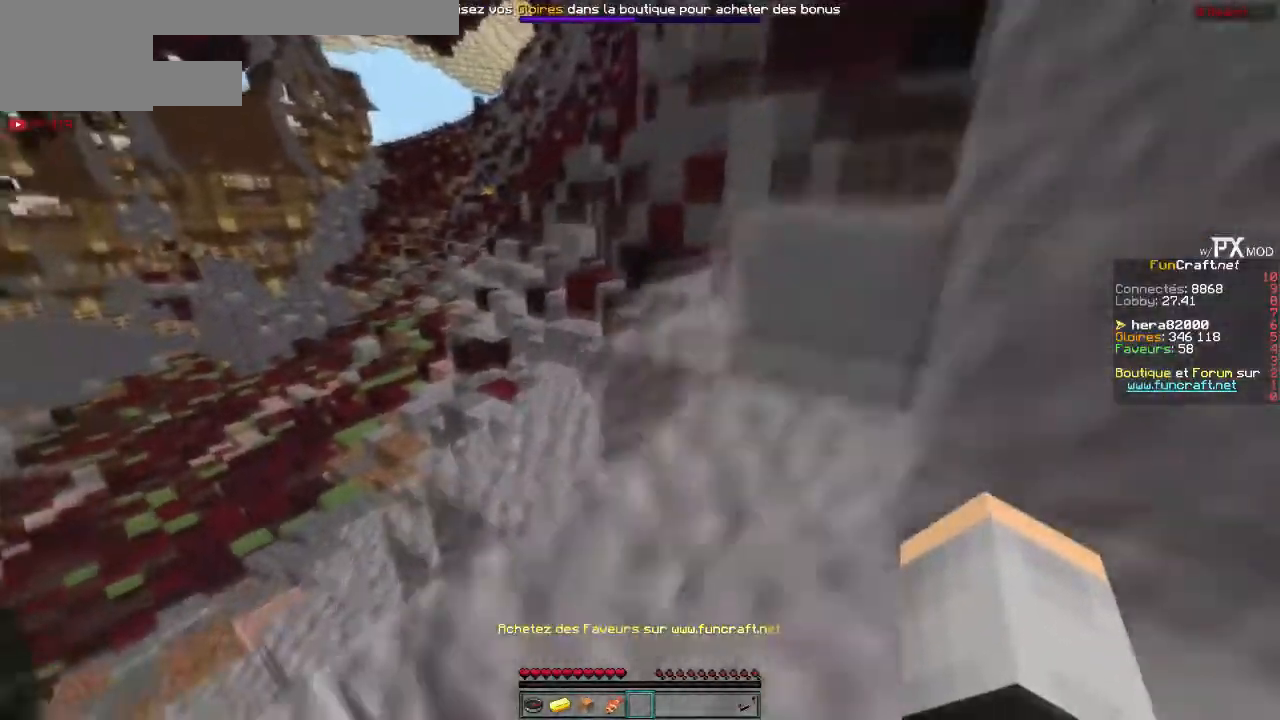
Gameplay with keyboard; each line is a JSON object with the keys held at the frame after it. "events" lists presses ("down") and releases ("up") of "down", "left", "right" and "up" between this image and that frame as [ms after this image, input, new state], when the widget could be followed in between. No other keys are recorded. Mouse input is not recorded.
{"keys": ["left", "up"], "events": [[200, "left", "down"]]}
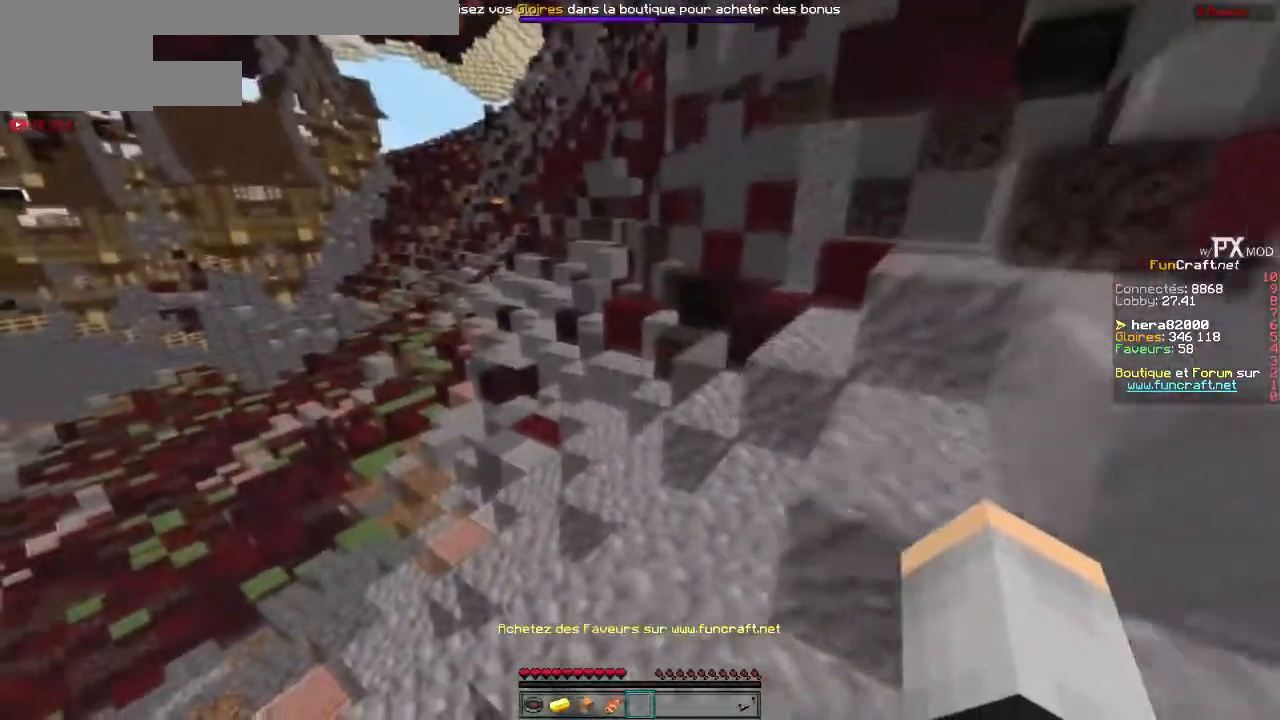
{"keys": ["up"], "events": [[34, "left", "up"]]}
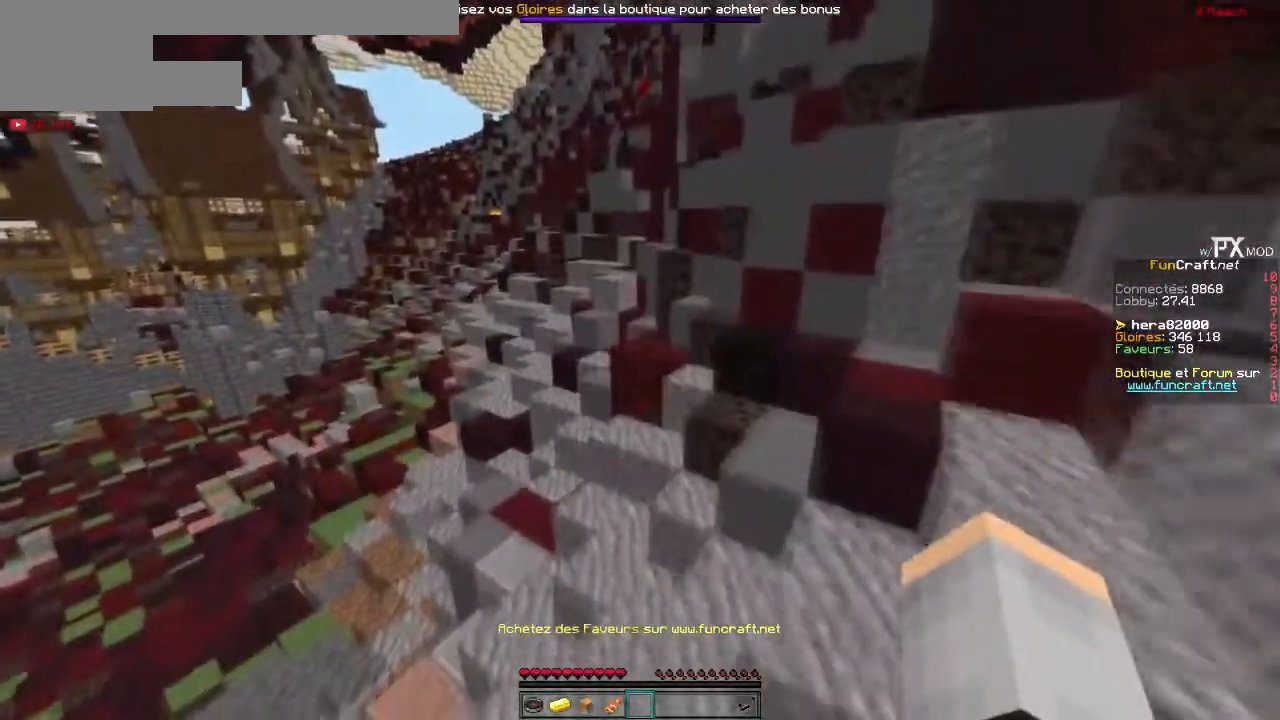
{"keys": ["left", "up"], "events": [[33, "left", "down"]]}
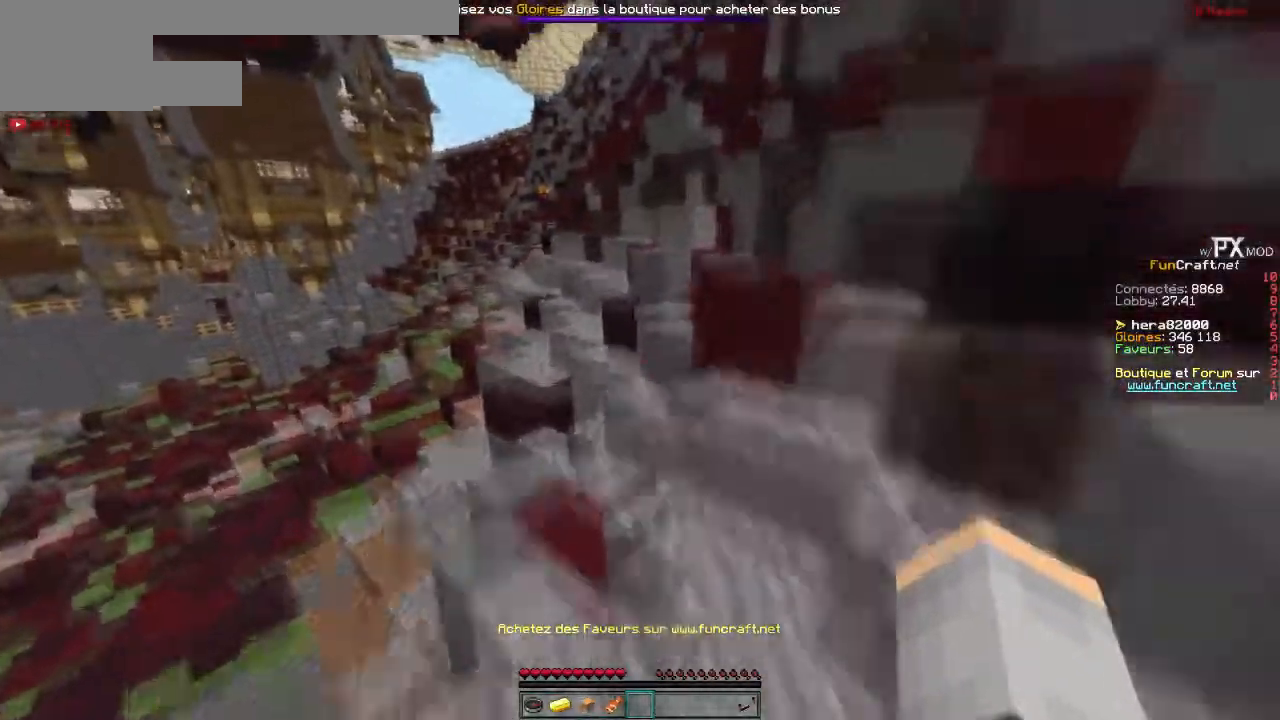
{"keys": ["left", "up"], "events": []}
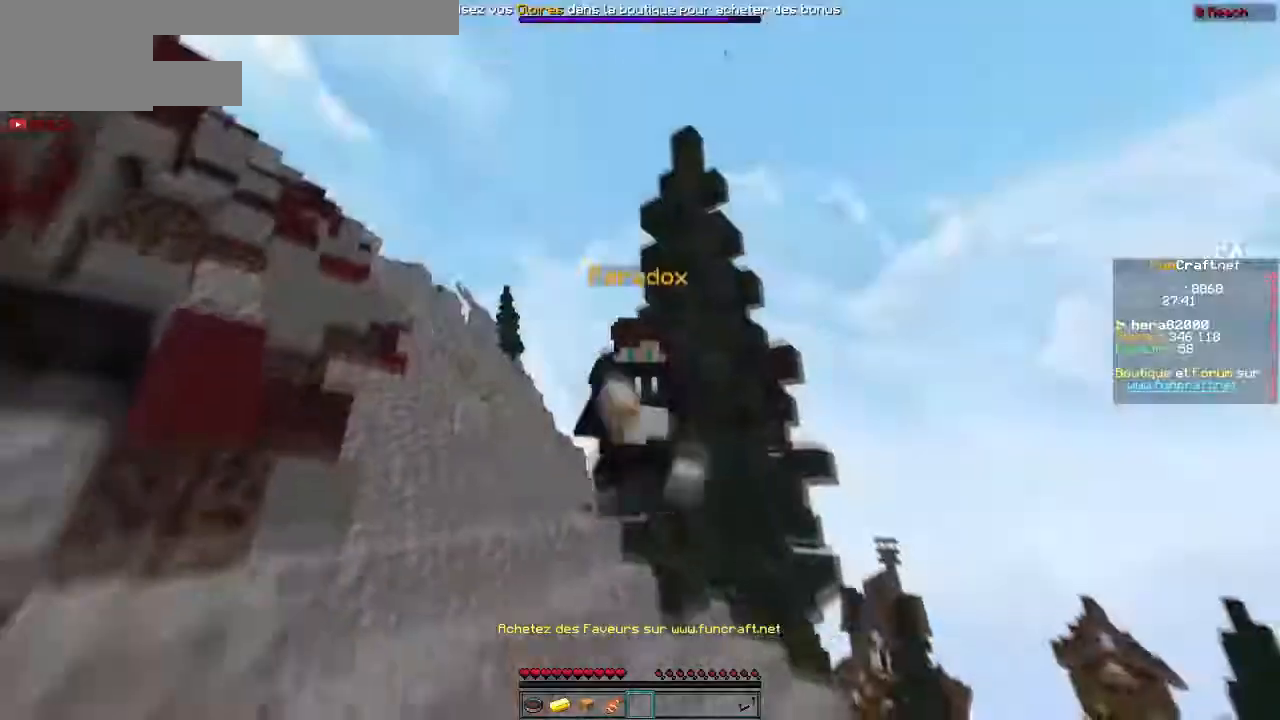
{"keys": ["left", "up"], "events": []}
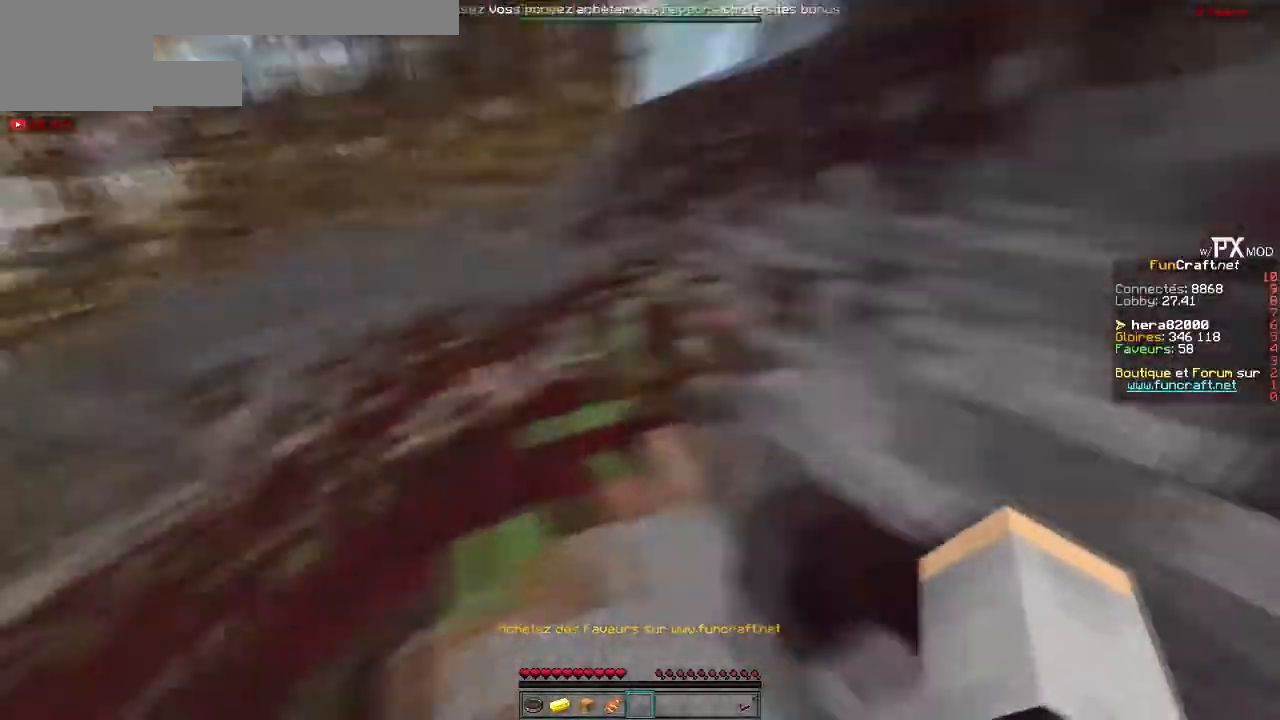
{"keys": ["up"], "events": [[401, "left", "up"]]}
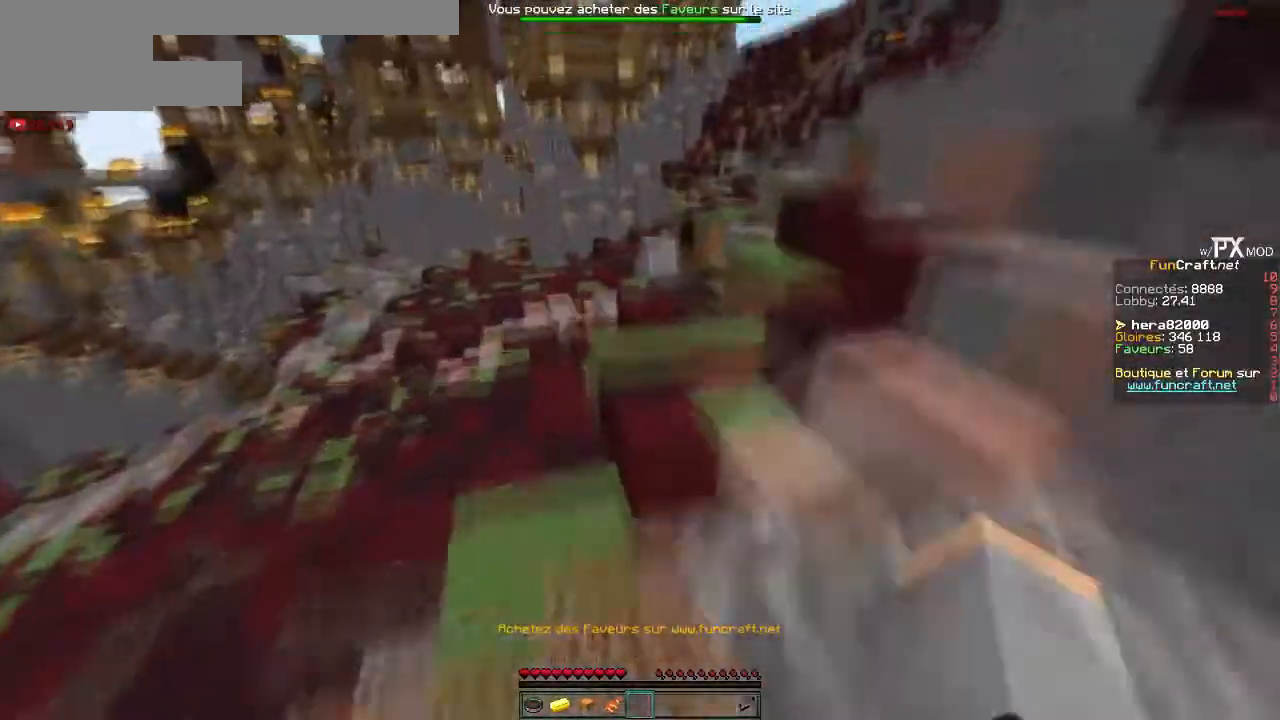
{"keys": ["up"], "events": []}
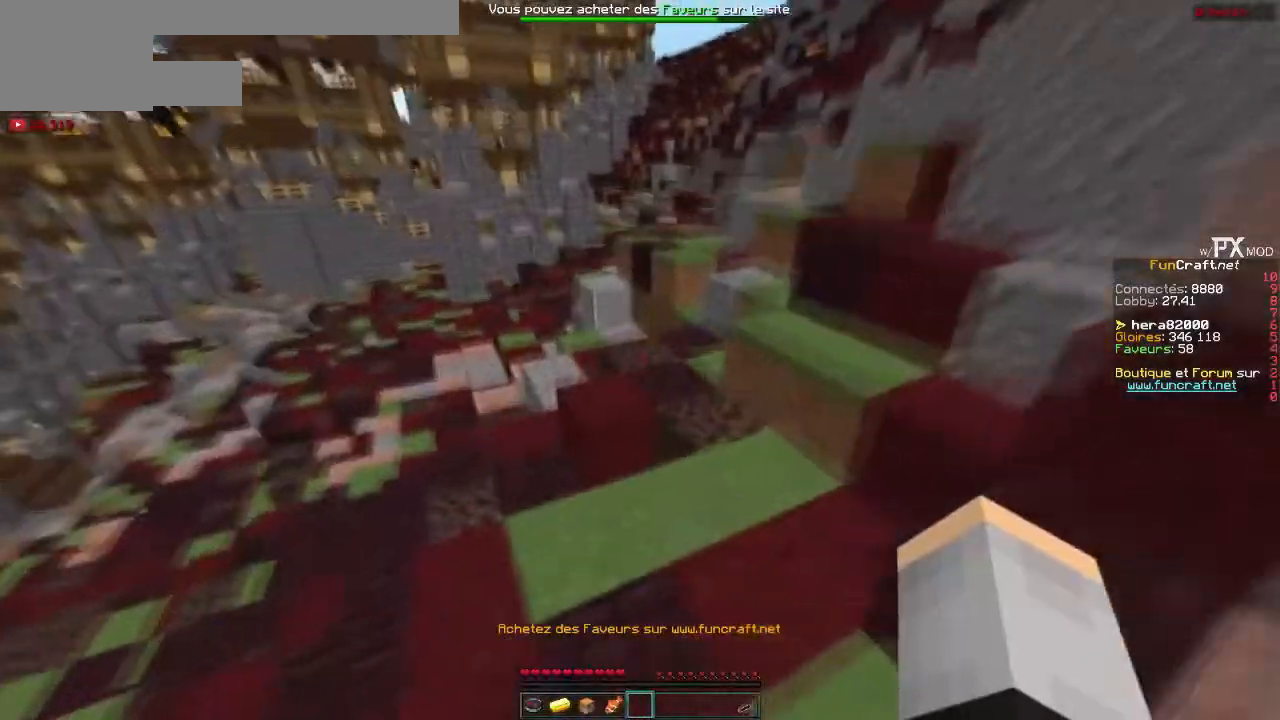
{"keys": ["up"], "events": []}
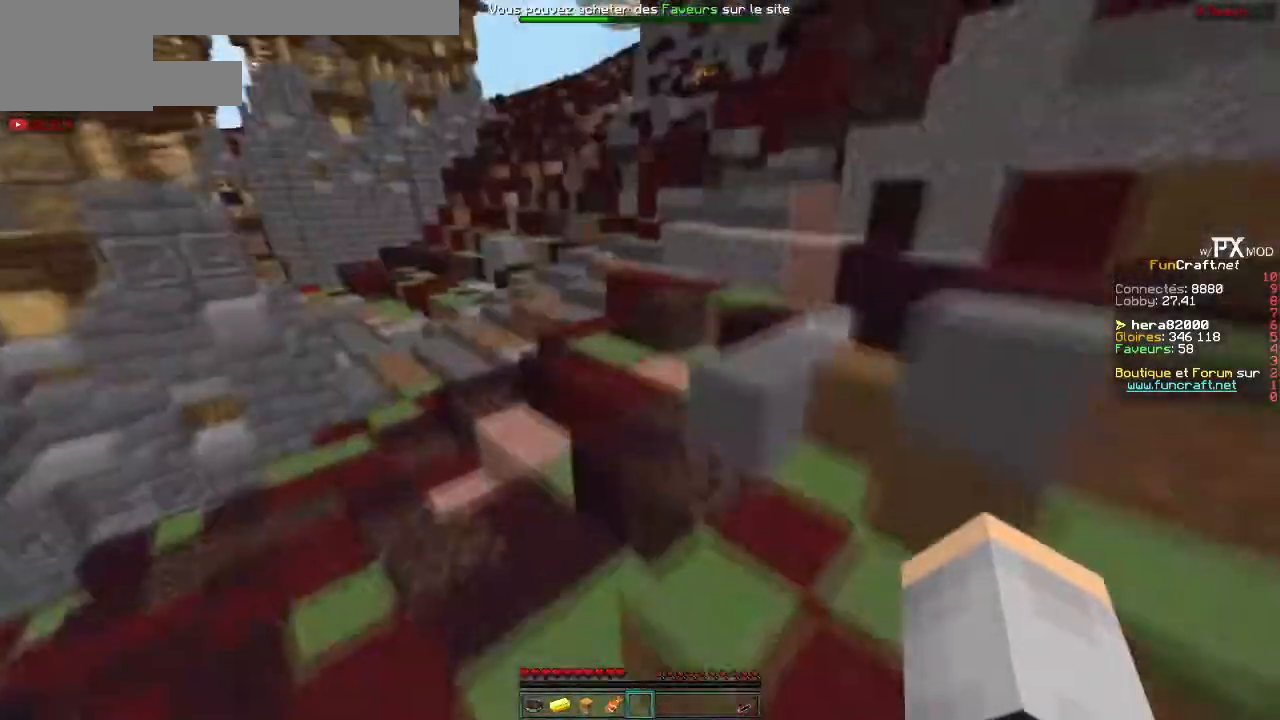
{"keys": ["left", "up"], "events": [[300, "left", "down"]]}
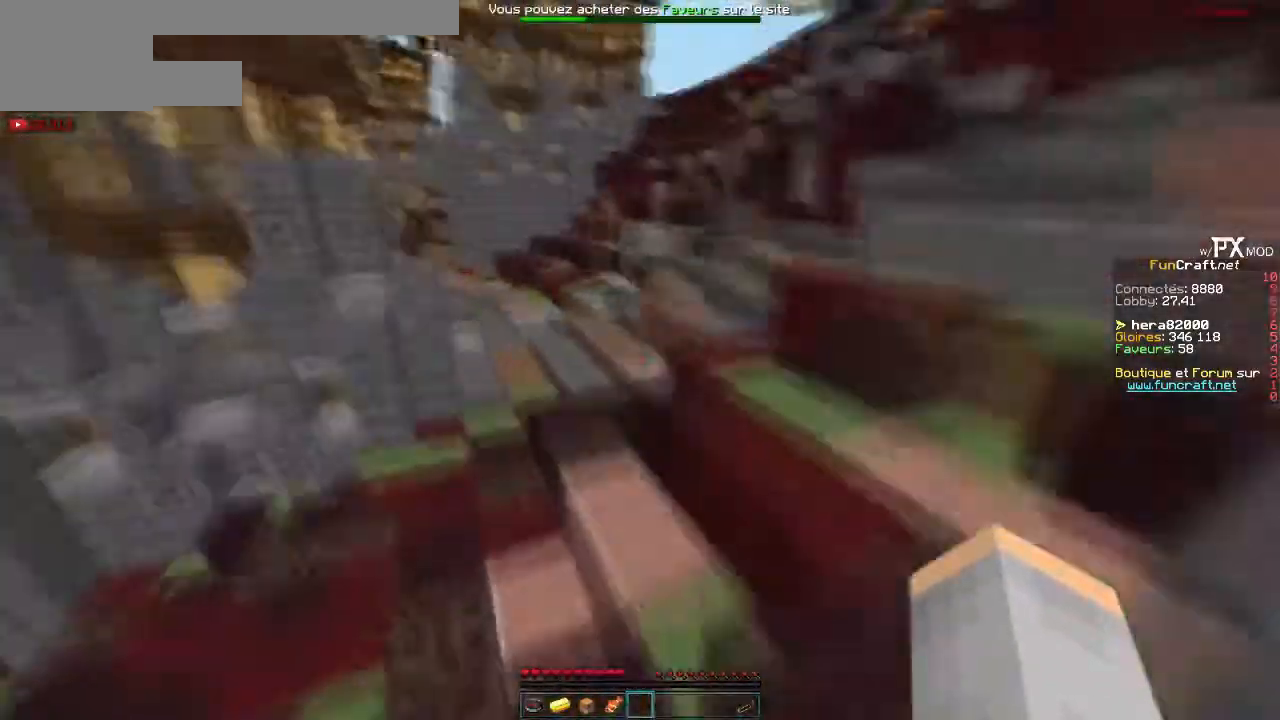
{"keys": ["left", "up"], "events": [[201, "left", "up"], [401, "left", "down"]]}
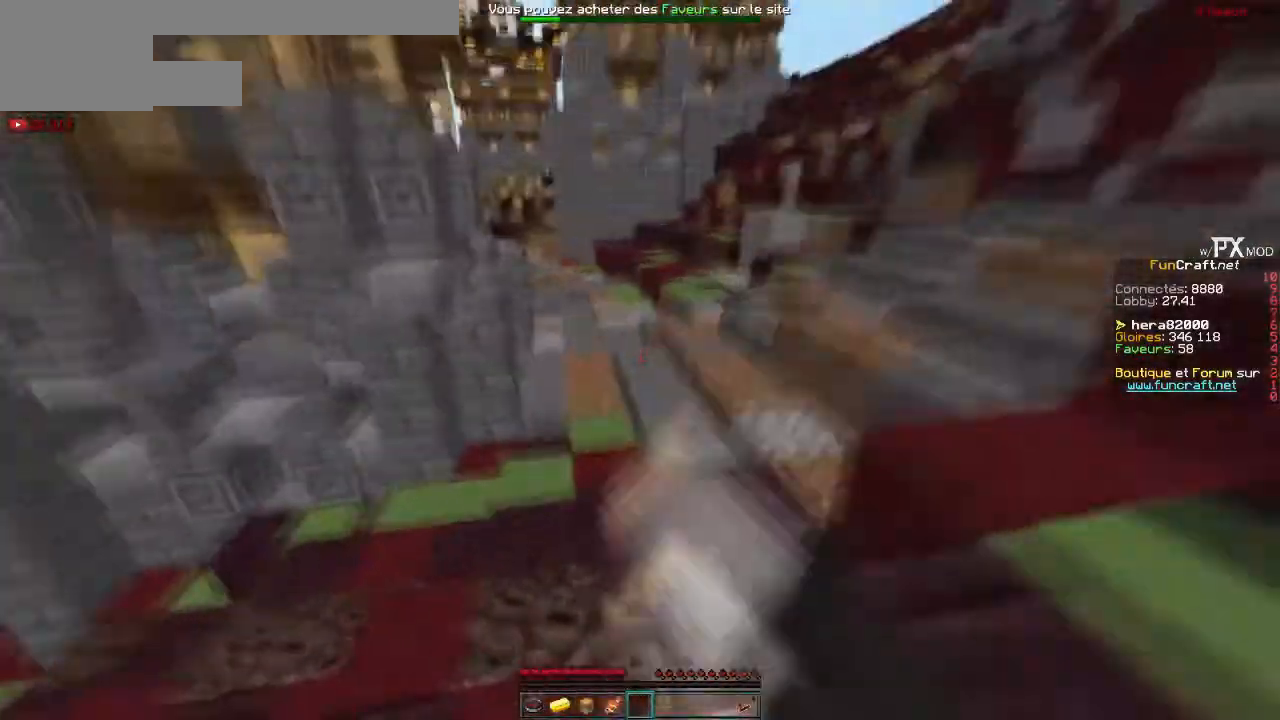
{"keys": ["up"], "events": [[100, "left", "up"]]}
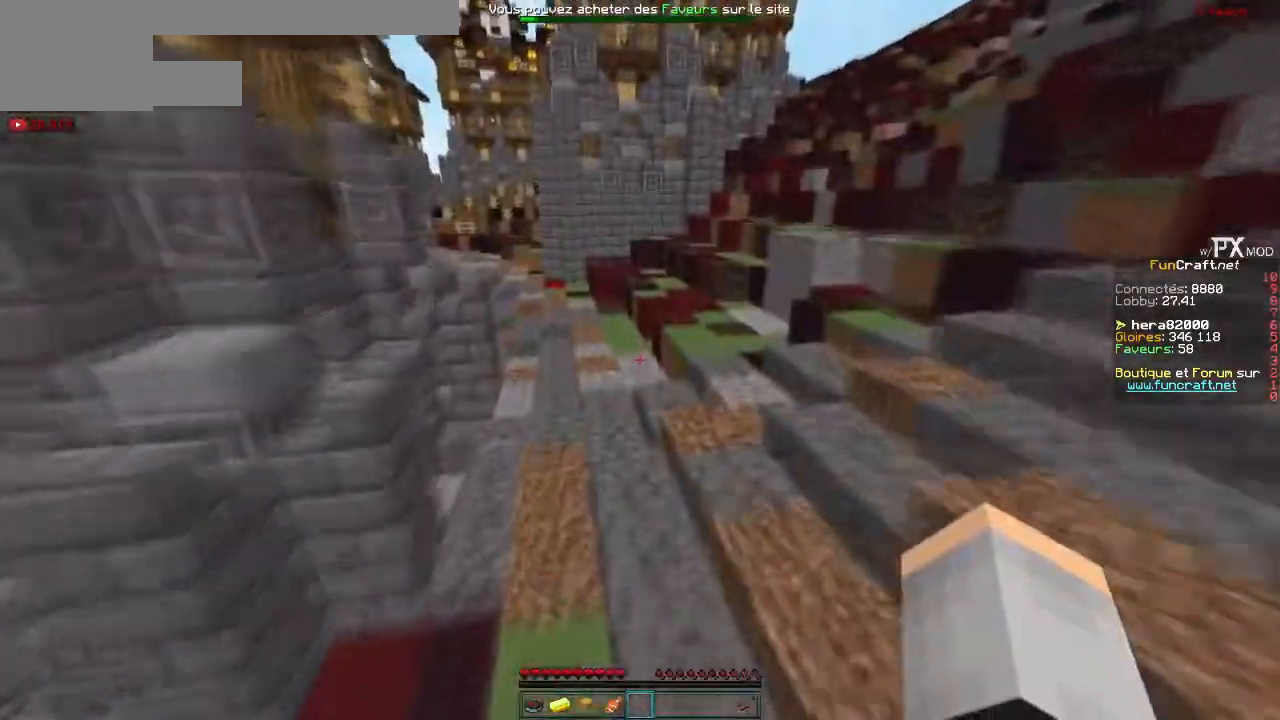
{"keys": ["up"], "events": []}
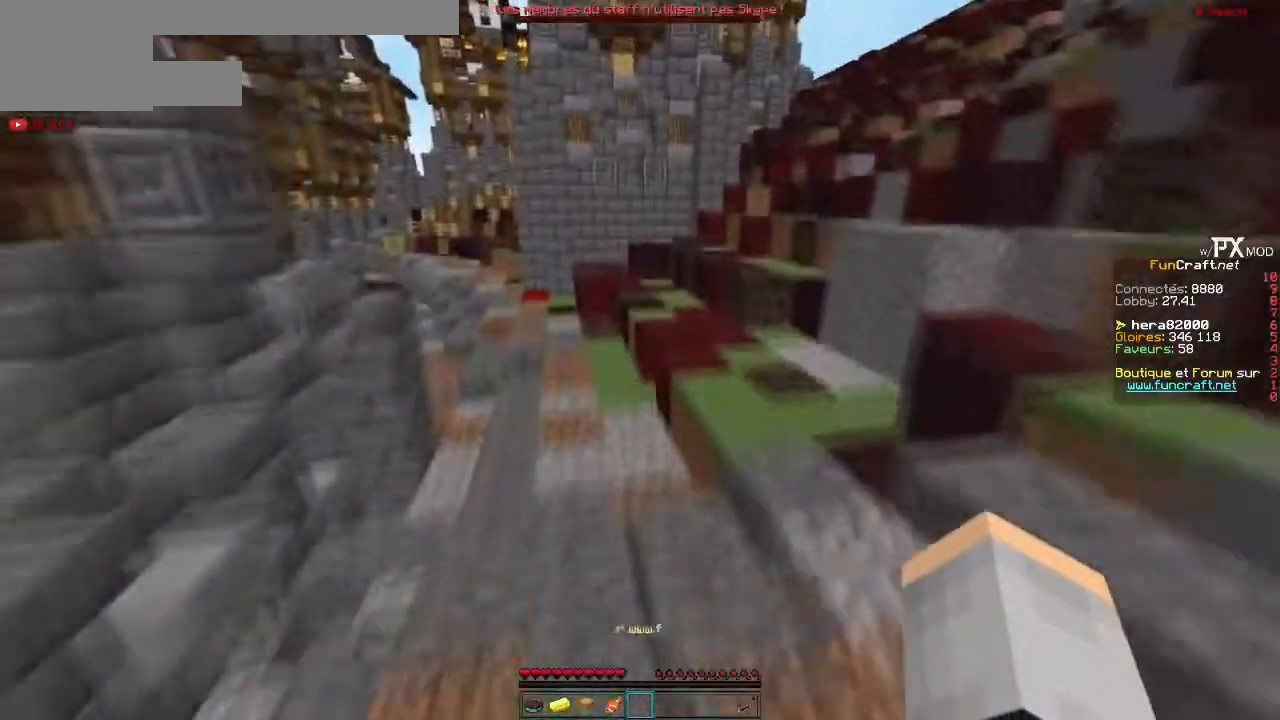
{"keys": ["left", "up"], "events": [[67, "left", "down"]]}
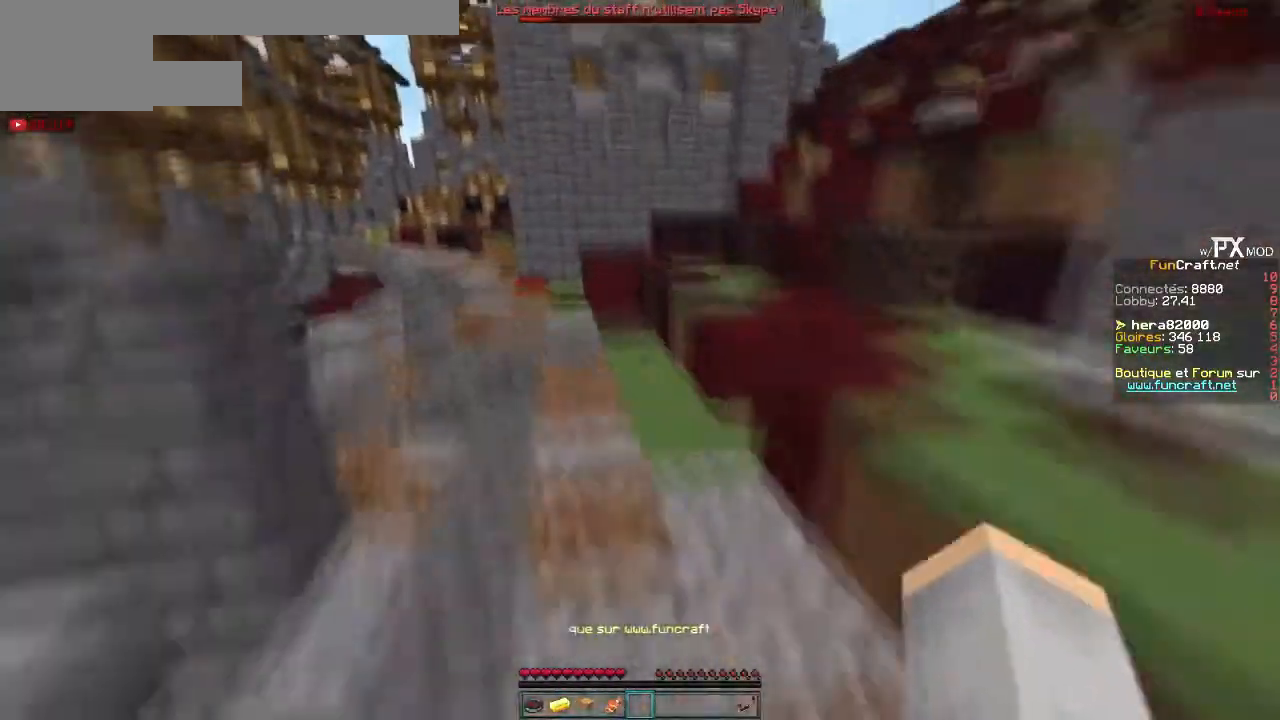
{"keys": ["left", "up"], "events": []}
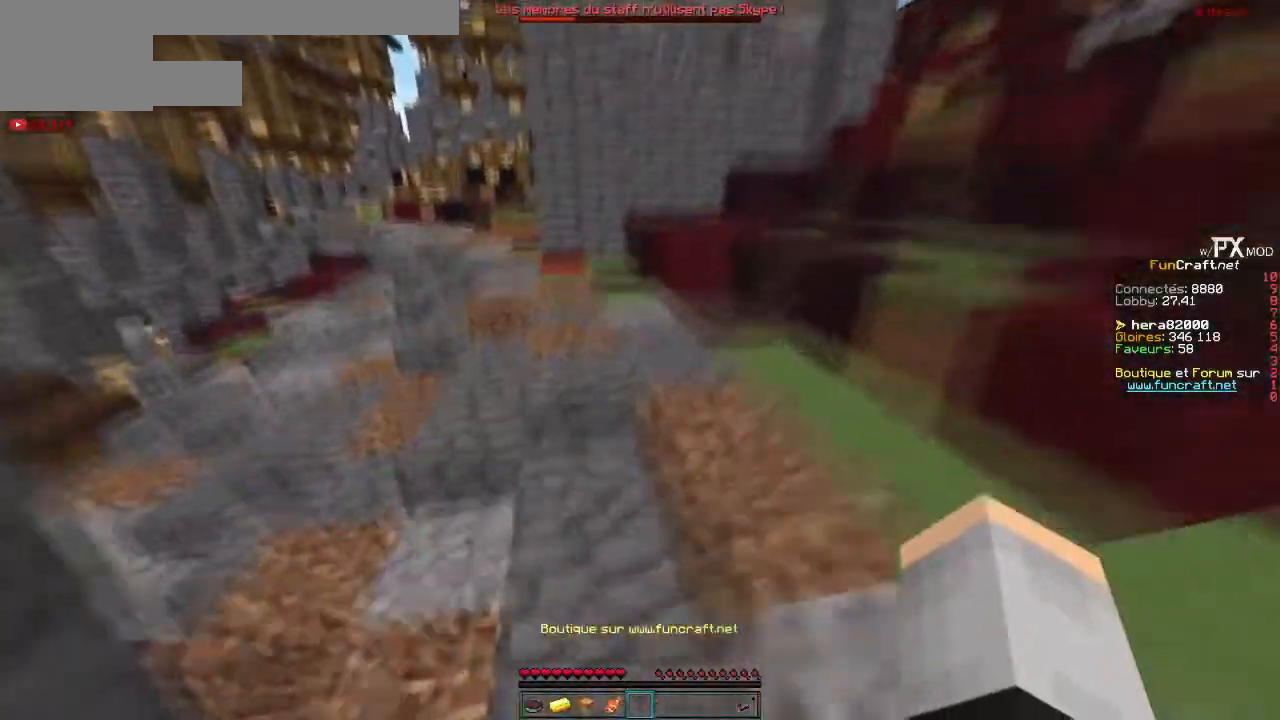
{"keys": ["left", "up"], "events": [[100, "left", "up"], [333, "left", "down"]]}
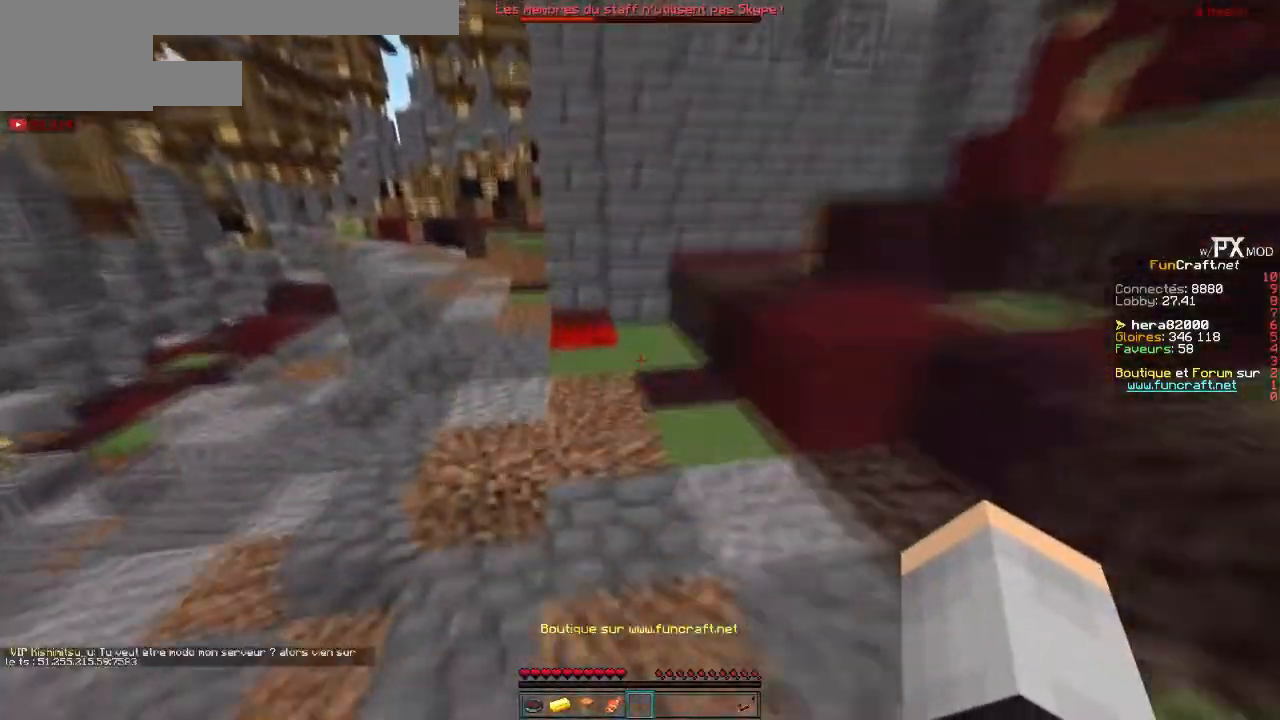
{"keys": ["left", "up"], "events": []}